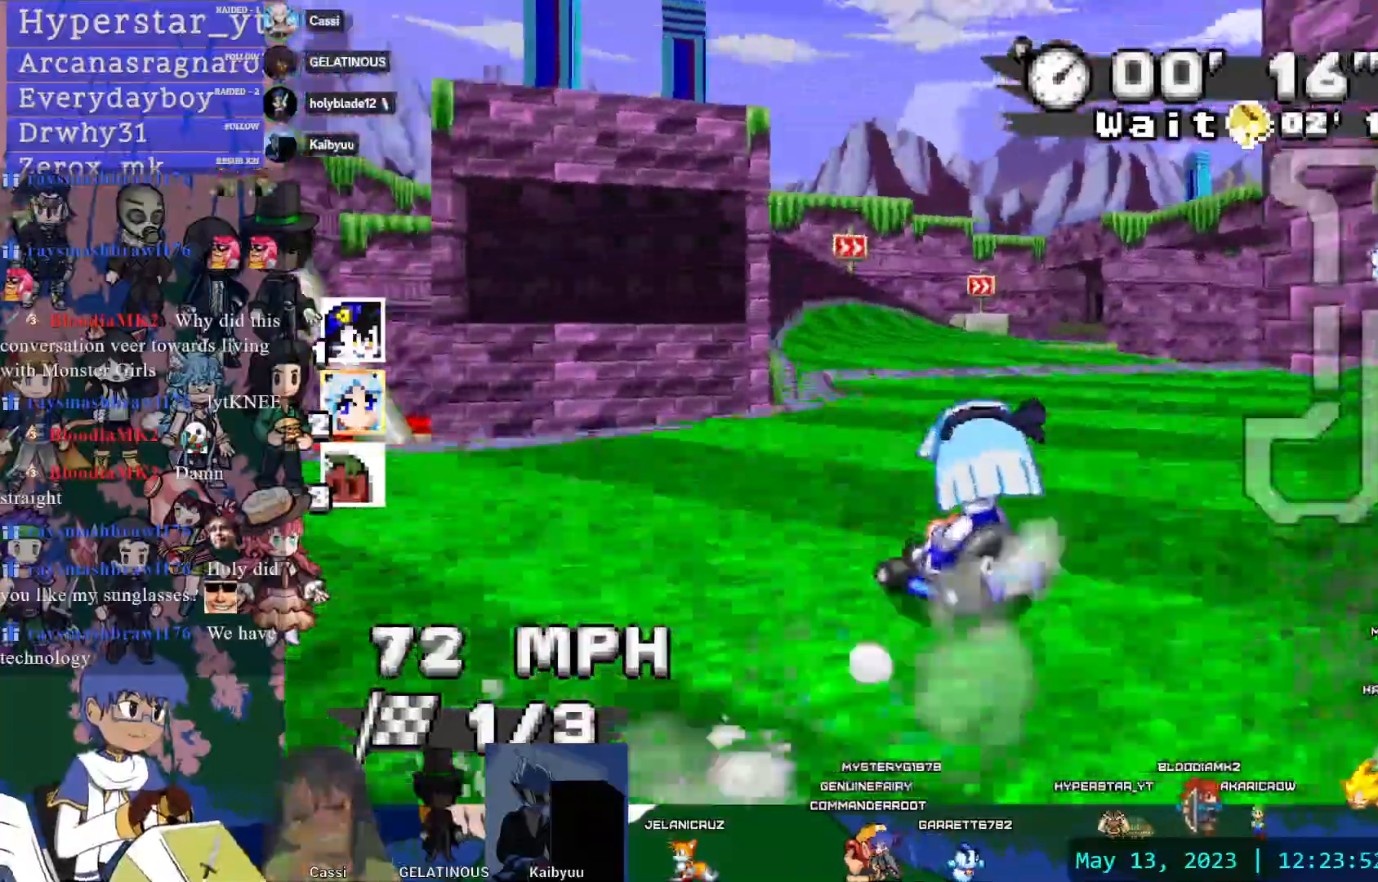
Gameplay with a controller (PlayStation layout); each line is a JSON object with the inputs held at the frame after it. "events" lists button and stick changes between this image and that frame as [ms after this image, input, new state], when the widget could be followed in between. Not read: L1 L3 R2 R3 SELECT START.
{"buttons": ["CROSS", "R1"], "left_stick": "center", "right_stick": "center", "events": [[83, "left_stick", "right"], [133, "R1", "down"], [283, "left_stick", "center"]]}
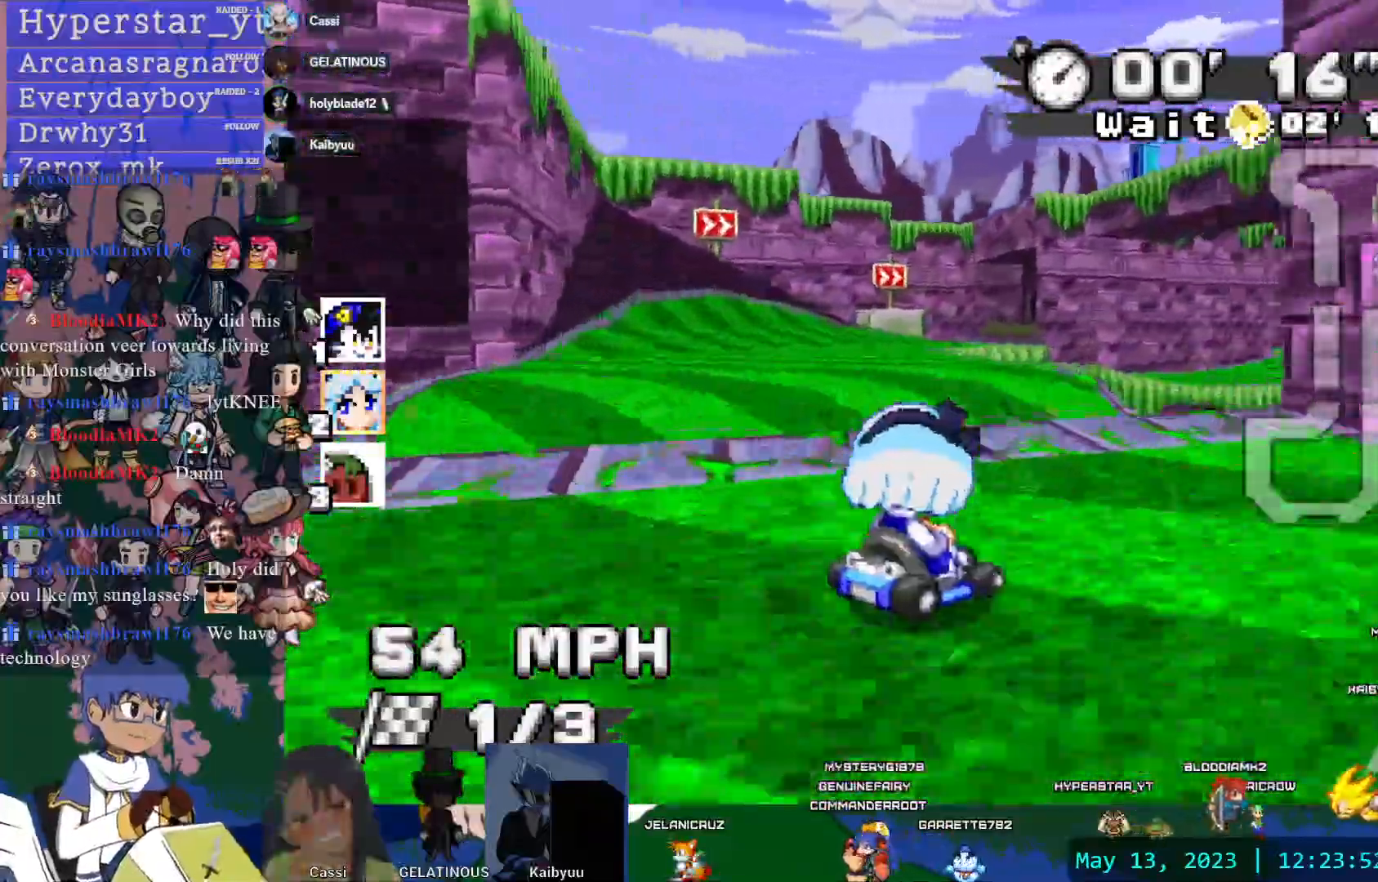
{"buttons": ["CROSS", "R1"], "left_stick": "center", "right_stick": "center", "events": [[233, "left_stick", "down-right"], [400, "left_stick", "center"]]}
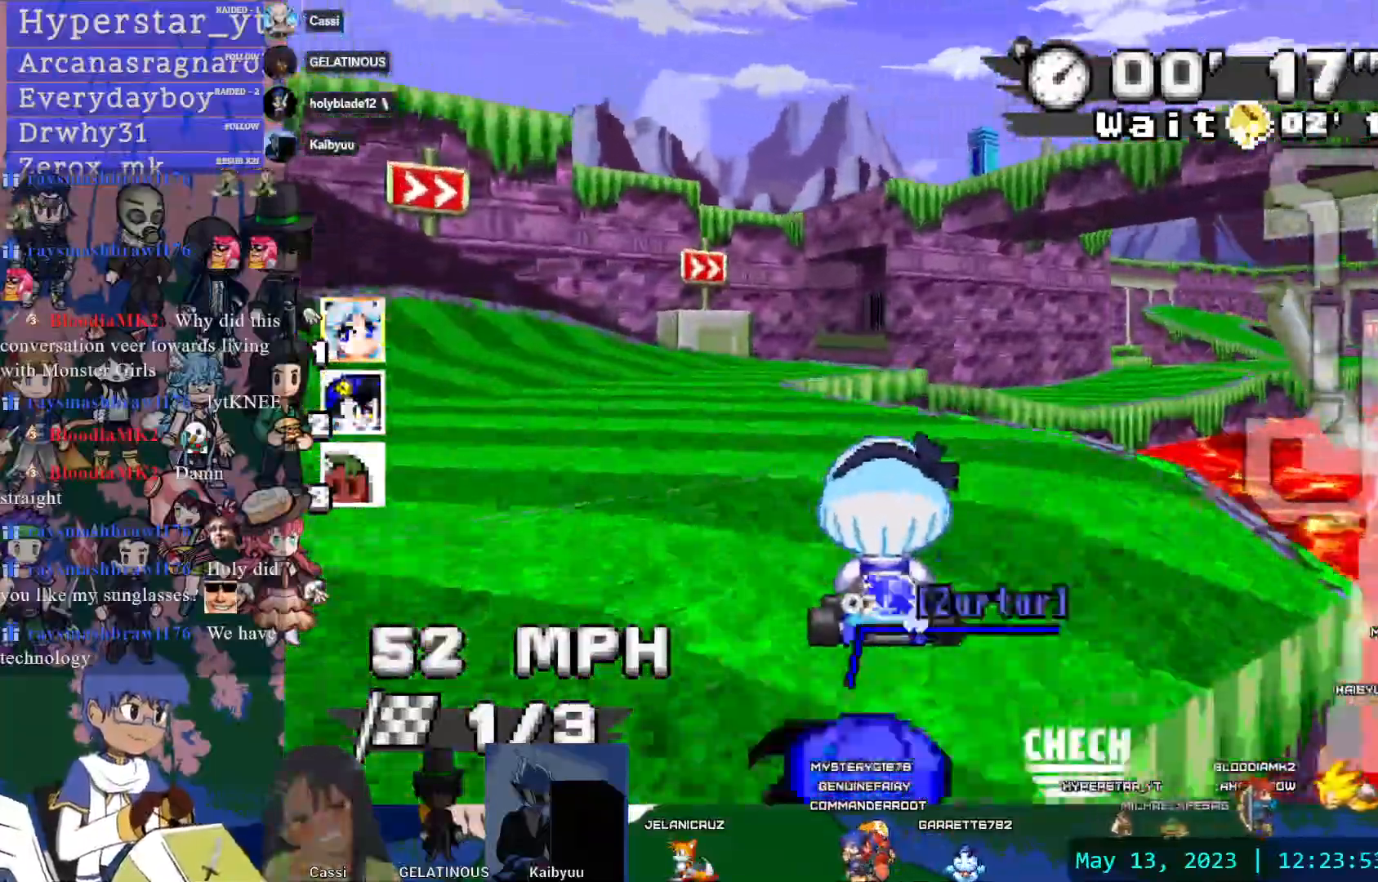
{"buttons": ["CROSS", "R1"], "left_stick": "down-right", "right_stick": "center", "events": [[367, "left_stick", "down-right"]]}
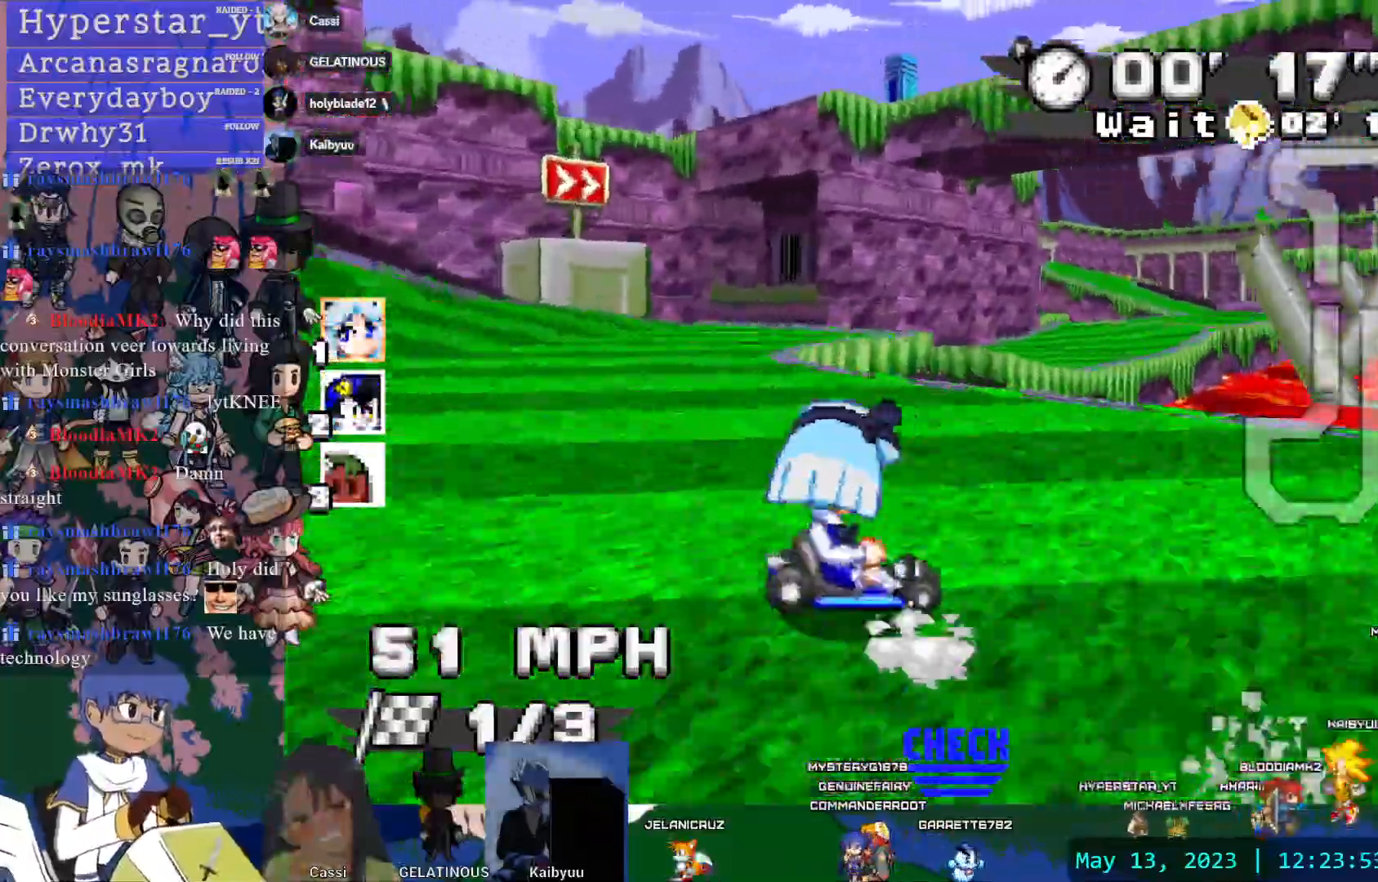
{"buttons": ["CROSS", "R1"], "left_stick": "down-right", "right_stick": "center", "events": []}
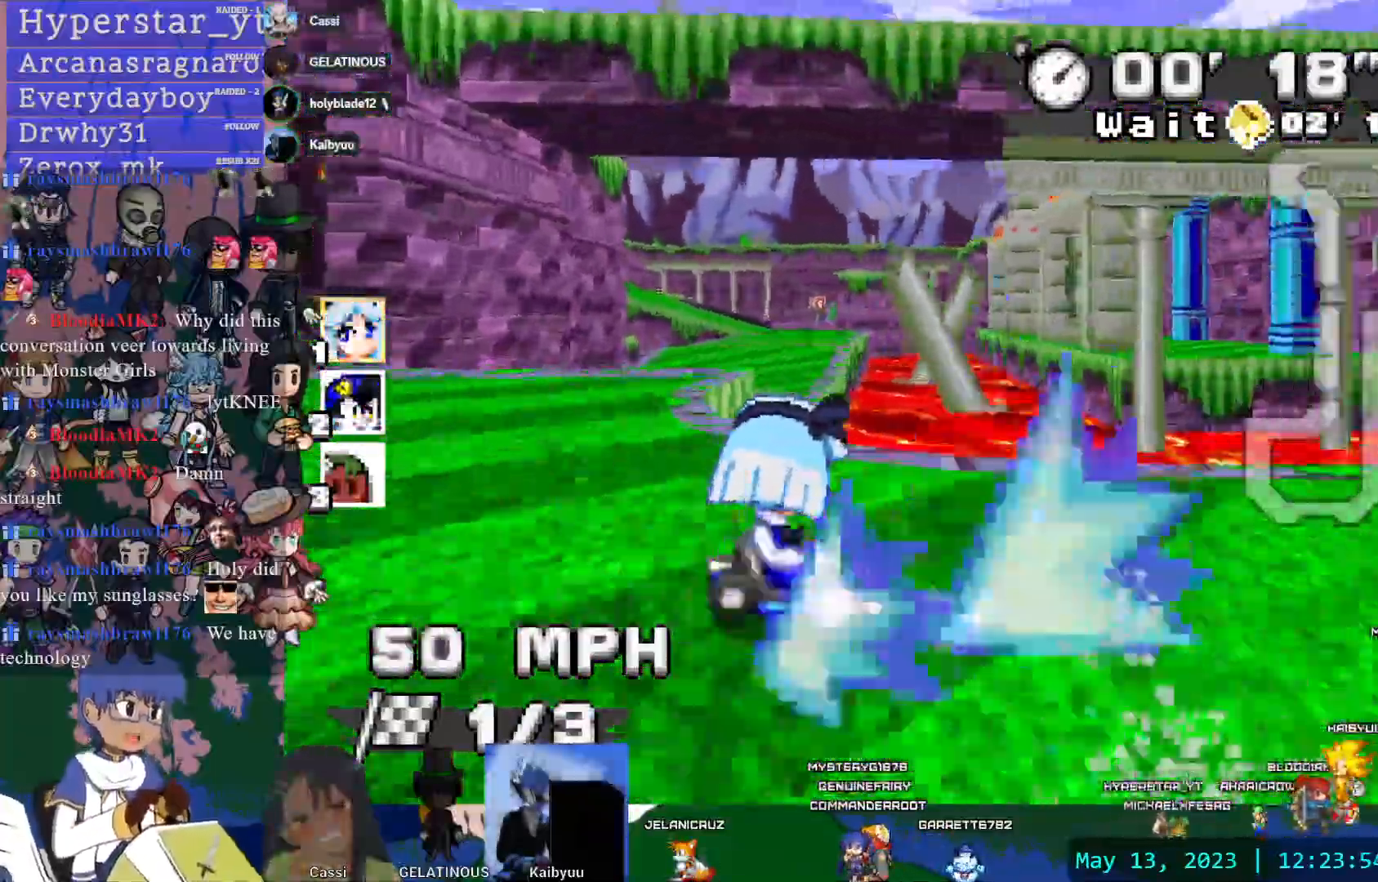
{"buttons": ["CROSS"], "left_stick": "center", "right_stick": "center", "events": [[50, "R1", "up"], [83, "left_stick", "center"], [167, "left_stick", "left"], [383, "left_stick", "center"]]}
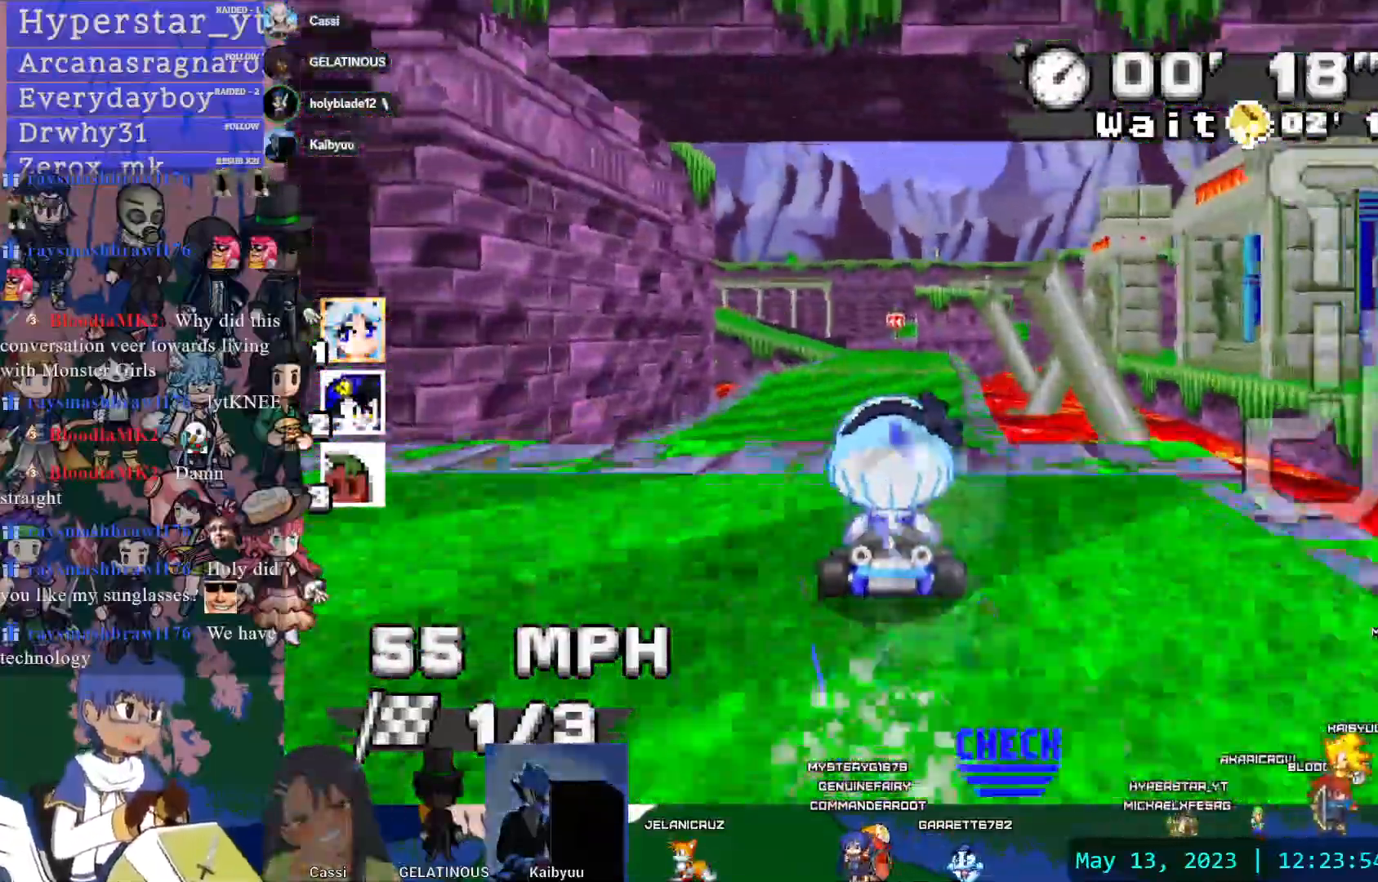
{"buttons": ["CROSS"], "left_stick": "center", "right_stick": "center", "events": []}
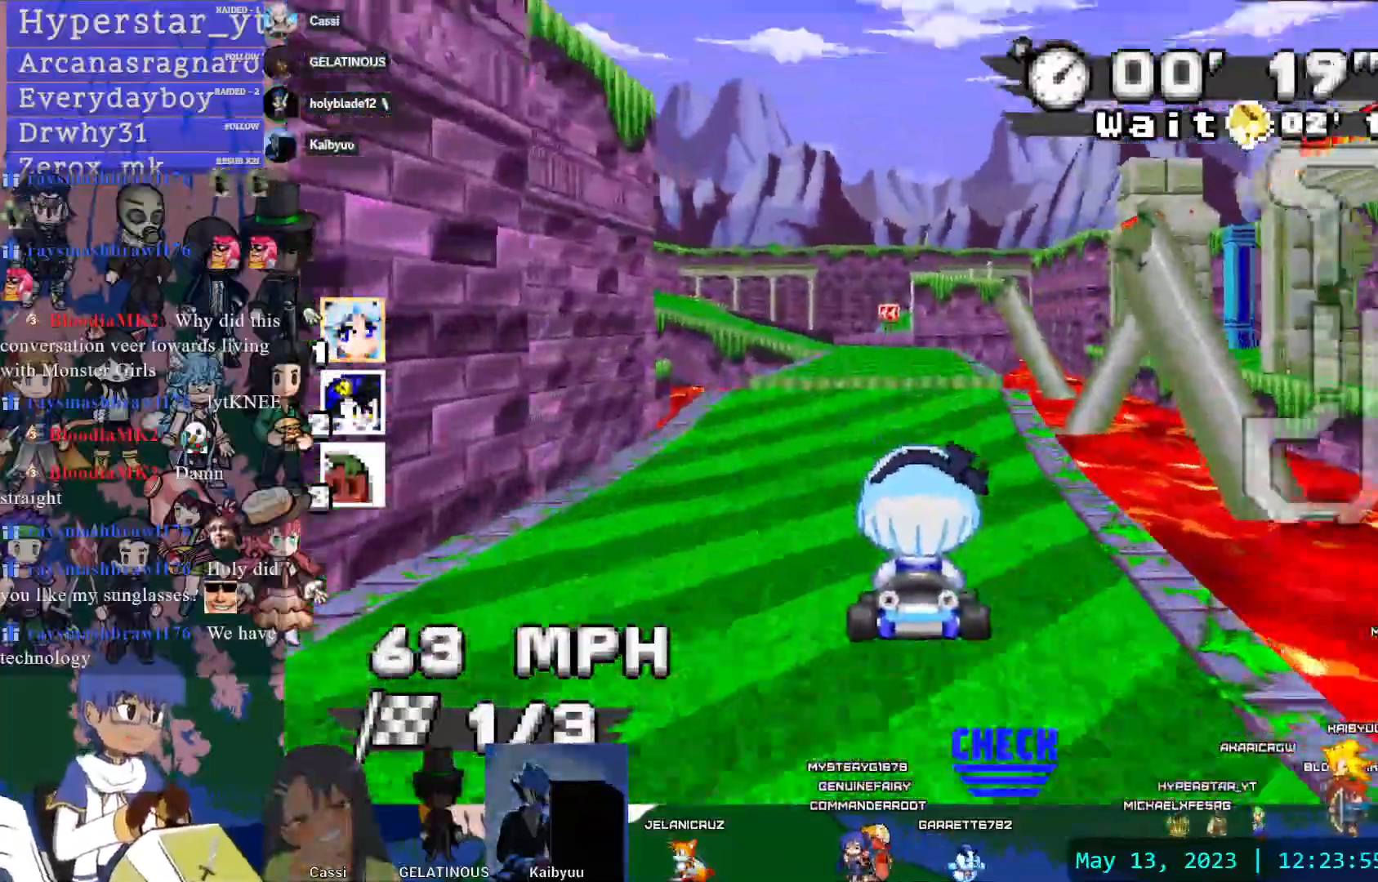
{"buttons": ["CROSS", "R1"], "left_stick": "left", "right_stick": "center", "events": [[233, "left_stick", "left"], [383, "R1", "down"], [450, "R1", "up"], [500, "R1", "down"]]}
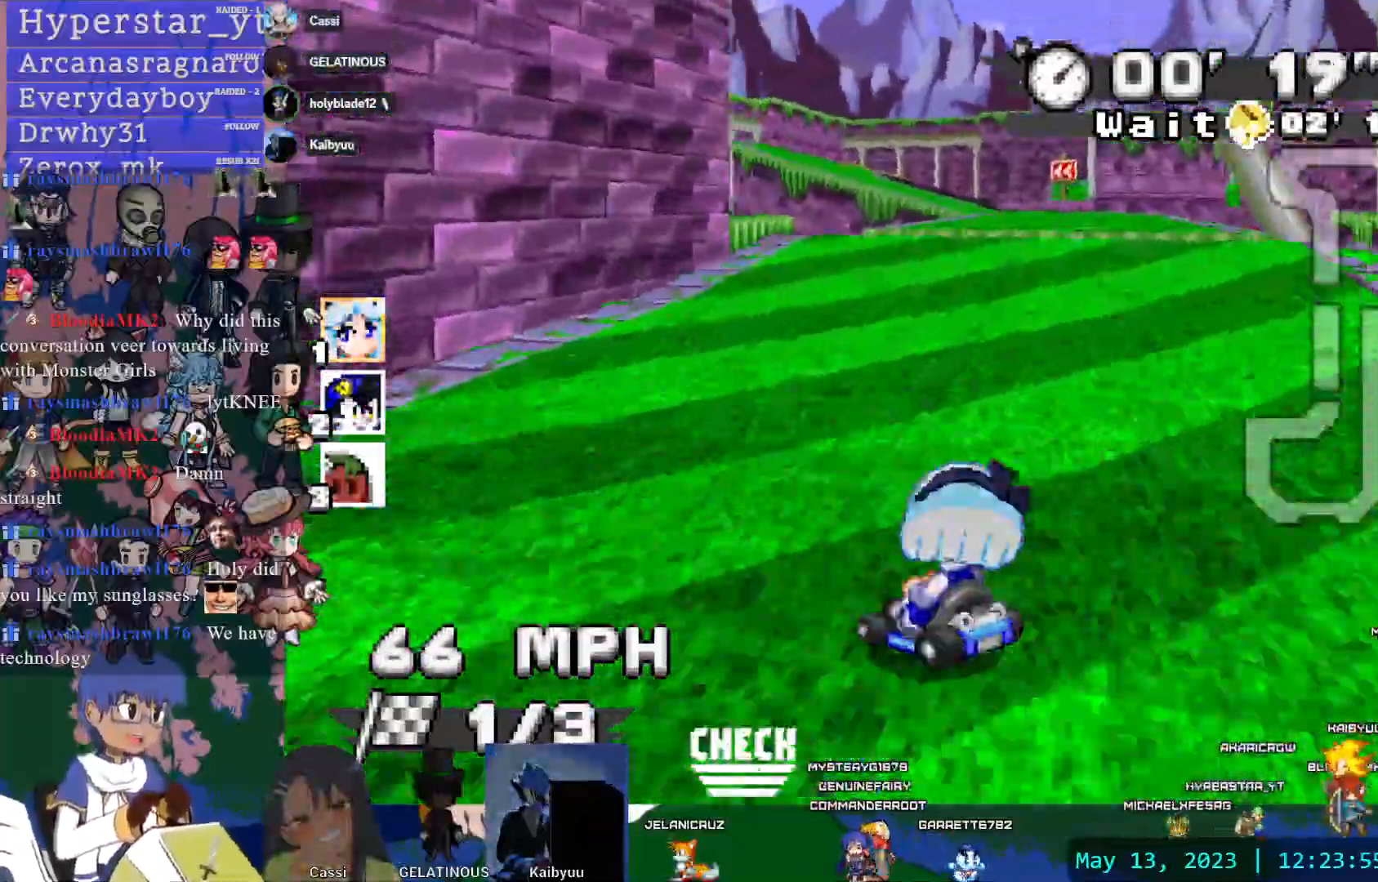
{"buttons": ["CROSS", "R1"], "left_stick": "down-right", "right_stick": "center", "events": [[133, "left_stick", "center"], [200, "left_stick", "down-right"]]}
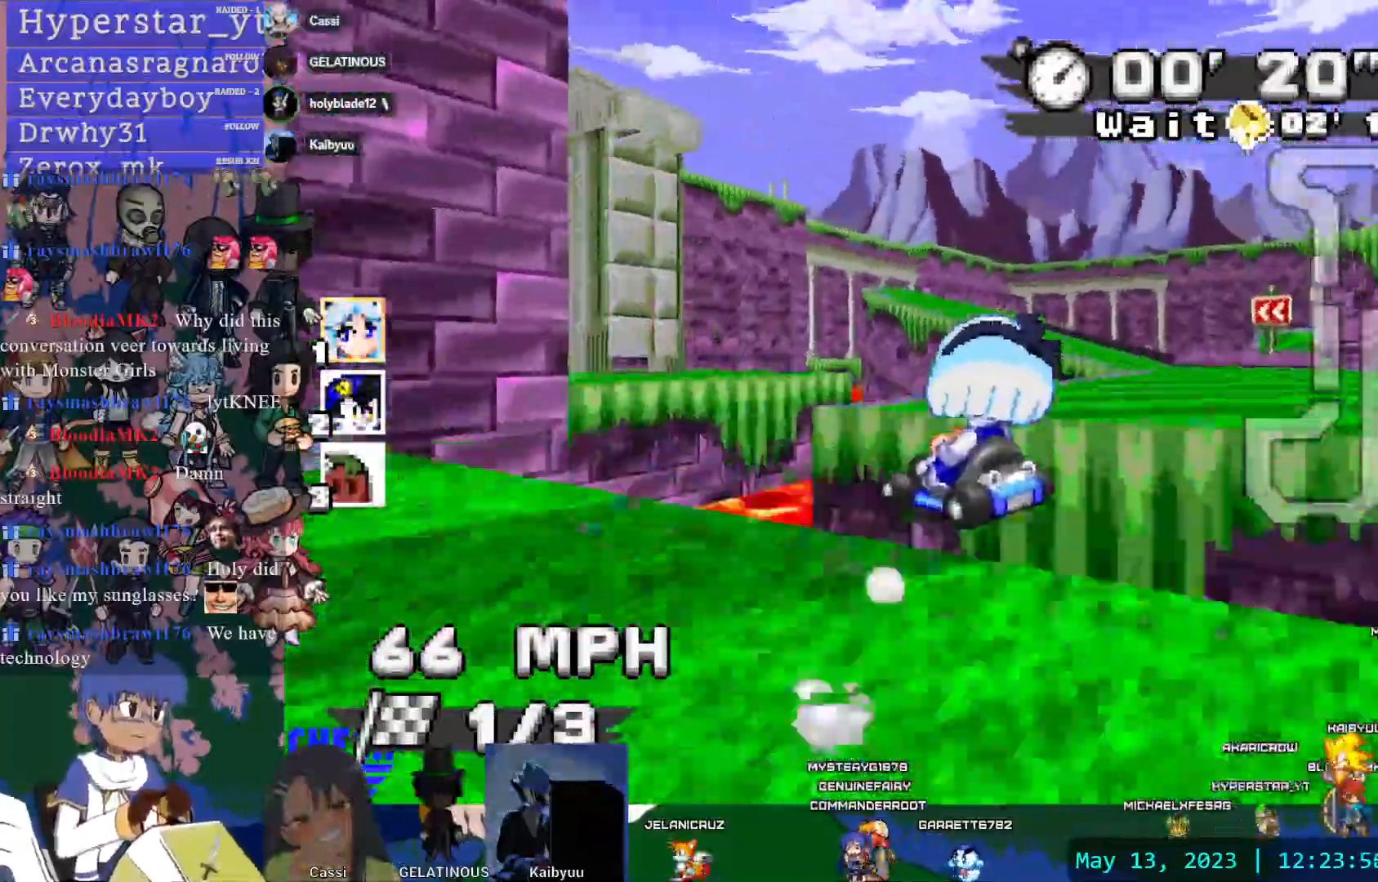
{"buttons": ["CROSS", "R1"], "left_stick": "center", "right_stick": "center", "events": [[67, "left_stick", "center"], [117, "R1", "up"], [167, "R1", "down"]]}
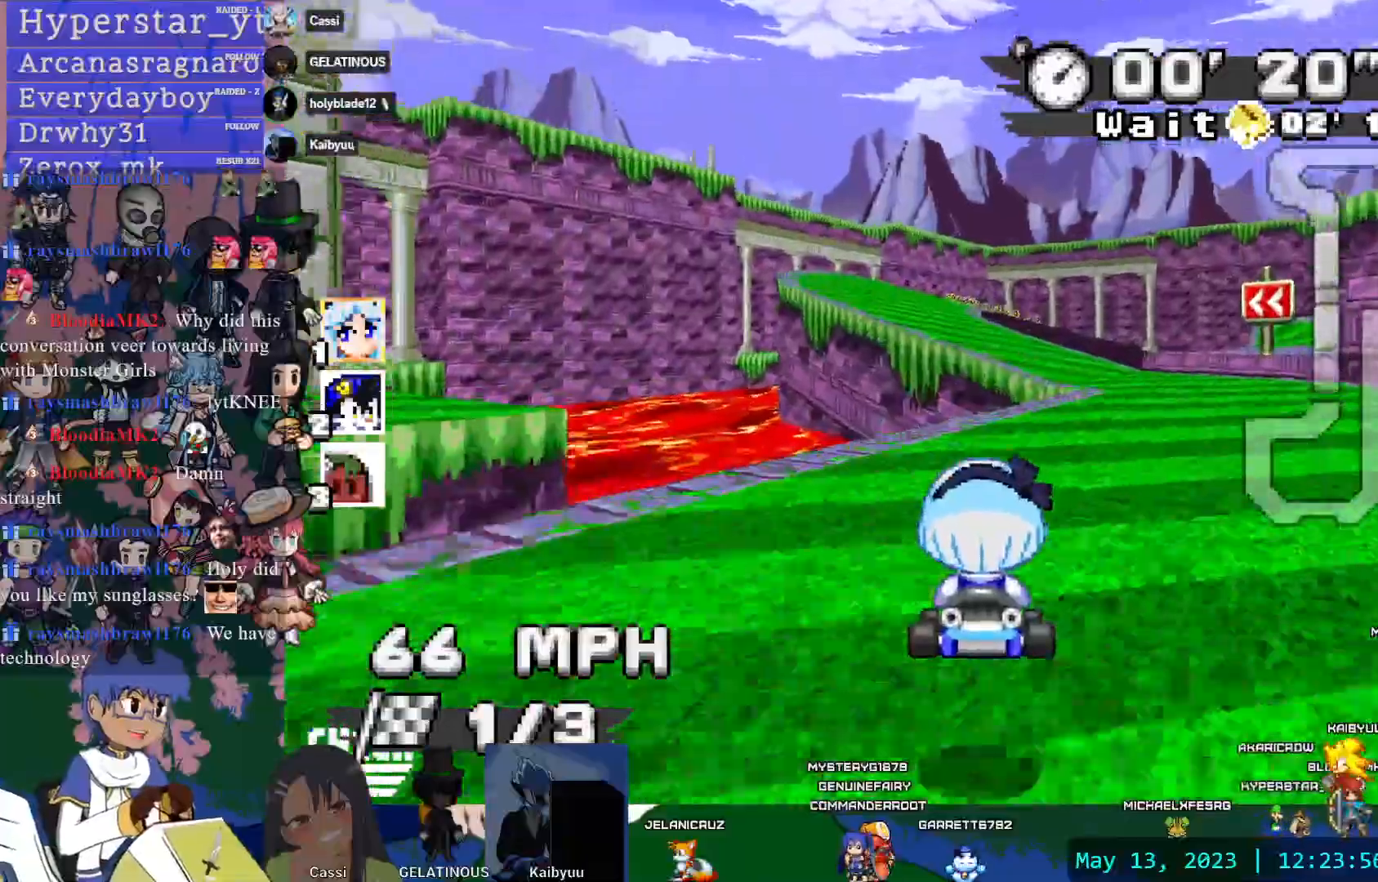
{"buttons": ["CROSS", "R1"], "left_stick": "left", "right_stick": "center", "events": [[267, "left_stick", "left"]]}